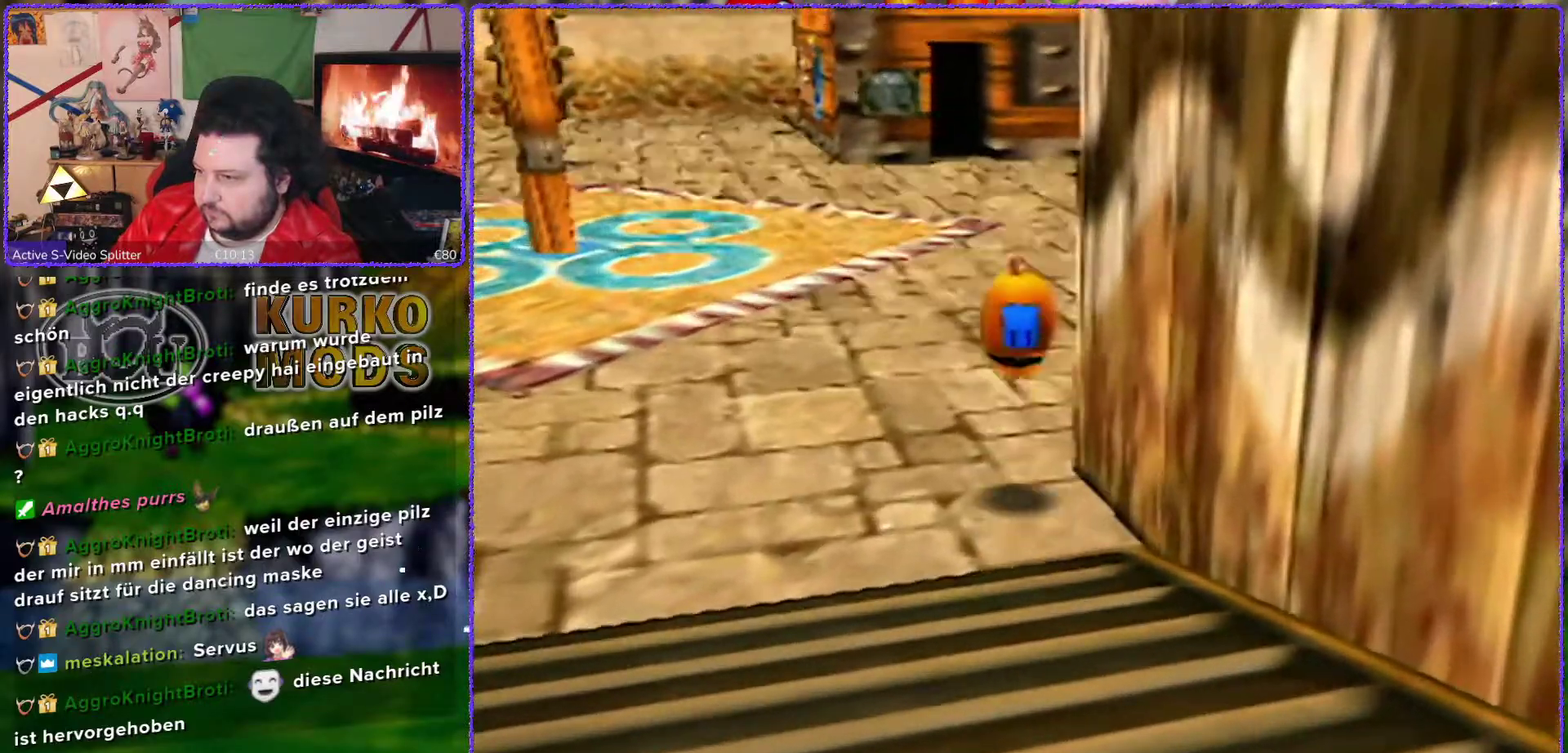
Gameplay with a controller (Nintendo layout); each line is a JSON object with the inputs held at the frame after it. "events" lists button and stick changes between this image and that frame as [ms after this image, input, new state], when the widget could be followed in between. Not read: L3 R3 START.
{"buttons": [], "left_stick": "up", "events": [[267, "A", "up"]]}
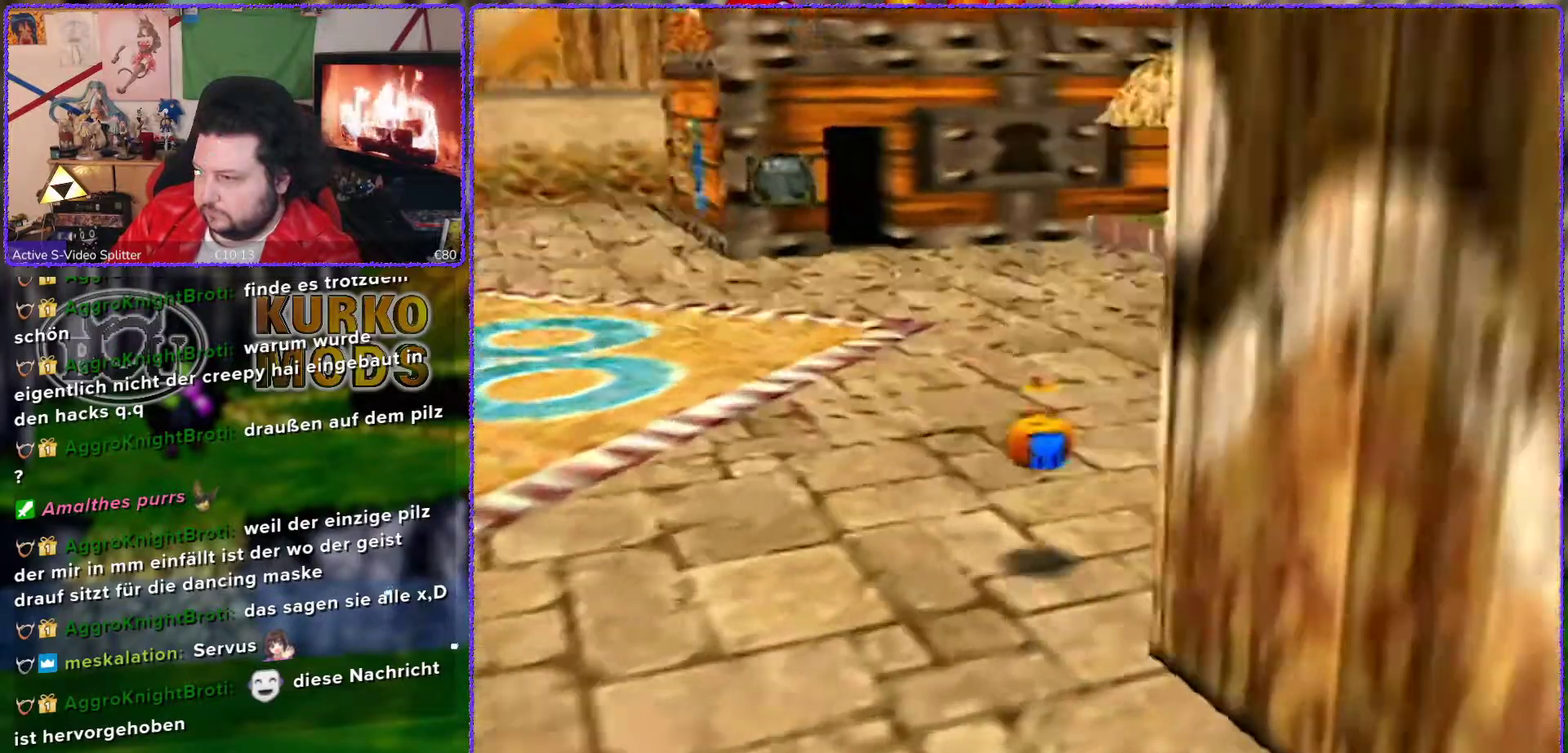
{"buttons": ["C_LEFT"], "left_stick": "up", "events": [[83, "C_LEFT", "down"], [133, "C_LEFT", "up"], [267, "C_LEFT", "down"], [333, "C_LEFT", "up"], [417, "C_LEFT", "down"]]}
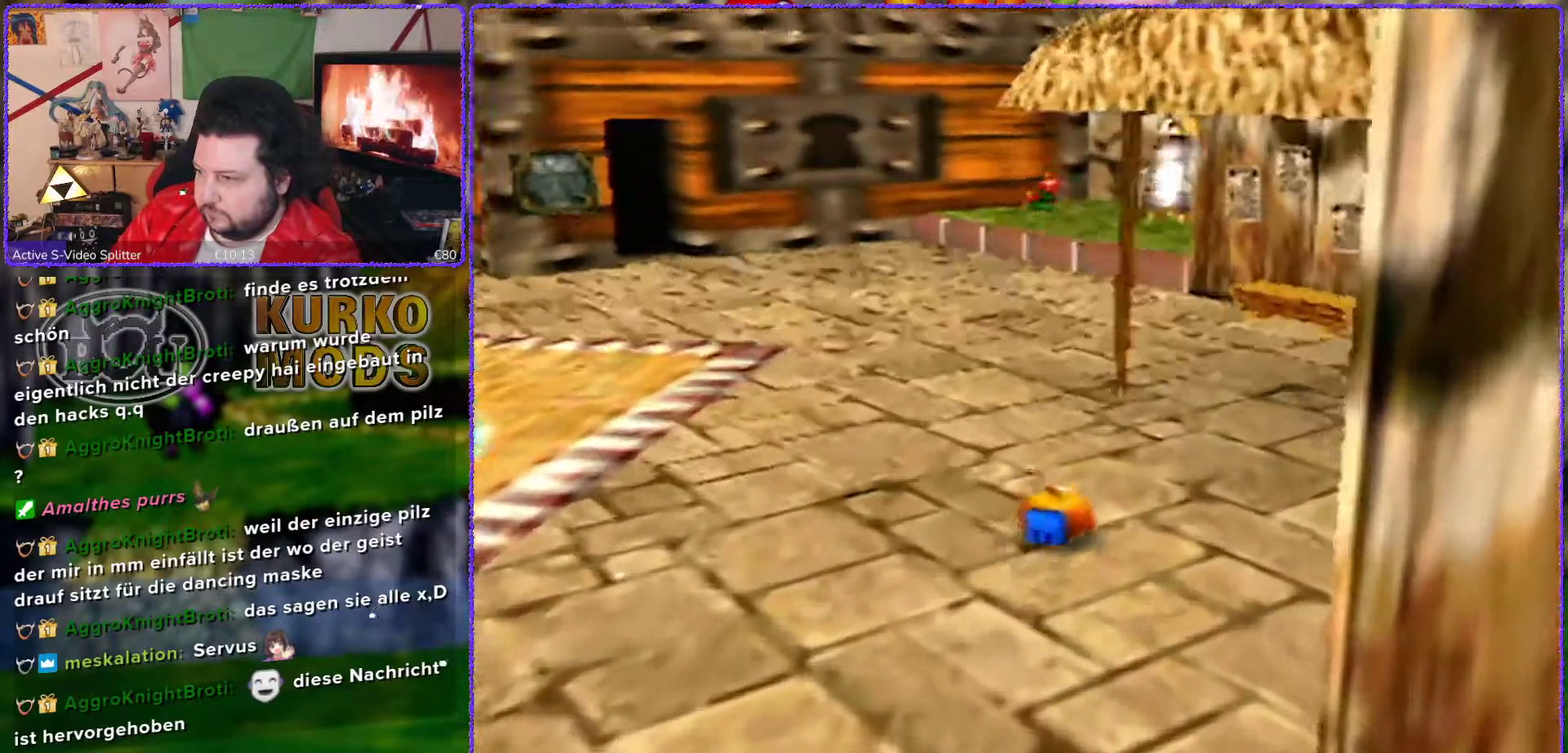
{"buttons": [], "left_stick": "up-right", "events": [[17, "C_LEFT", "up"], [17, "left_stick", "up-right"], [217, "C_LEFT", "down"], [300, "C_LEFT", "up"], [367, "C_LEFT", "down"], [450, "C_LEFT", "up"]]}
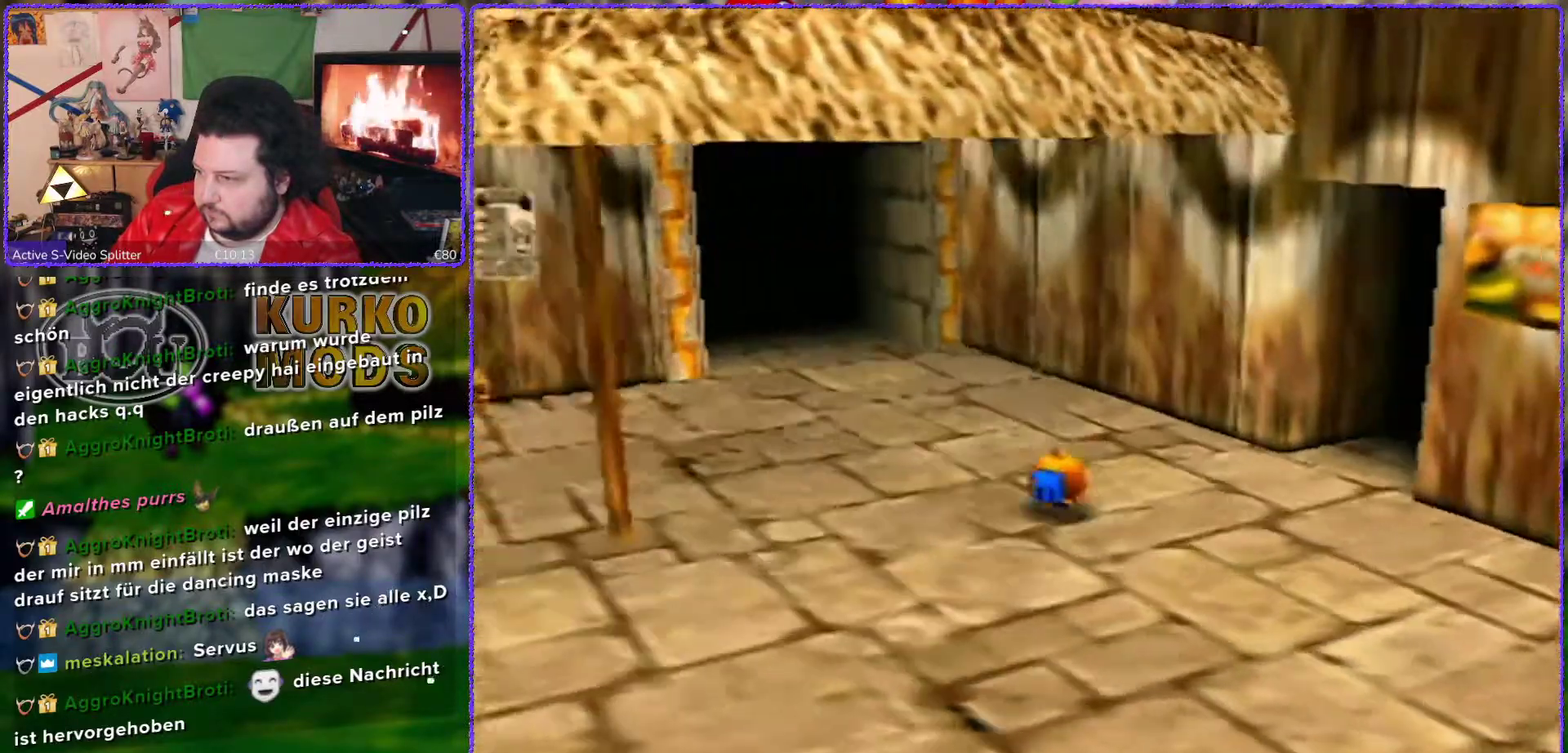
{"buttons": ["A"], "left_stick": "up-right", "events": [[17, "C_LEFT", "down"], [83, "C_LEFT", "up"], [483, "A", "down"]]}
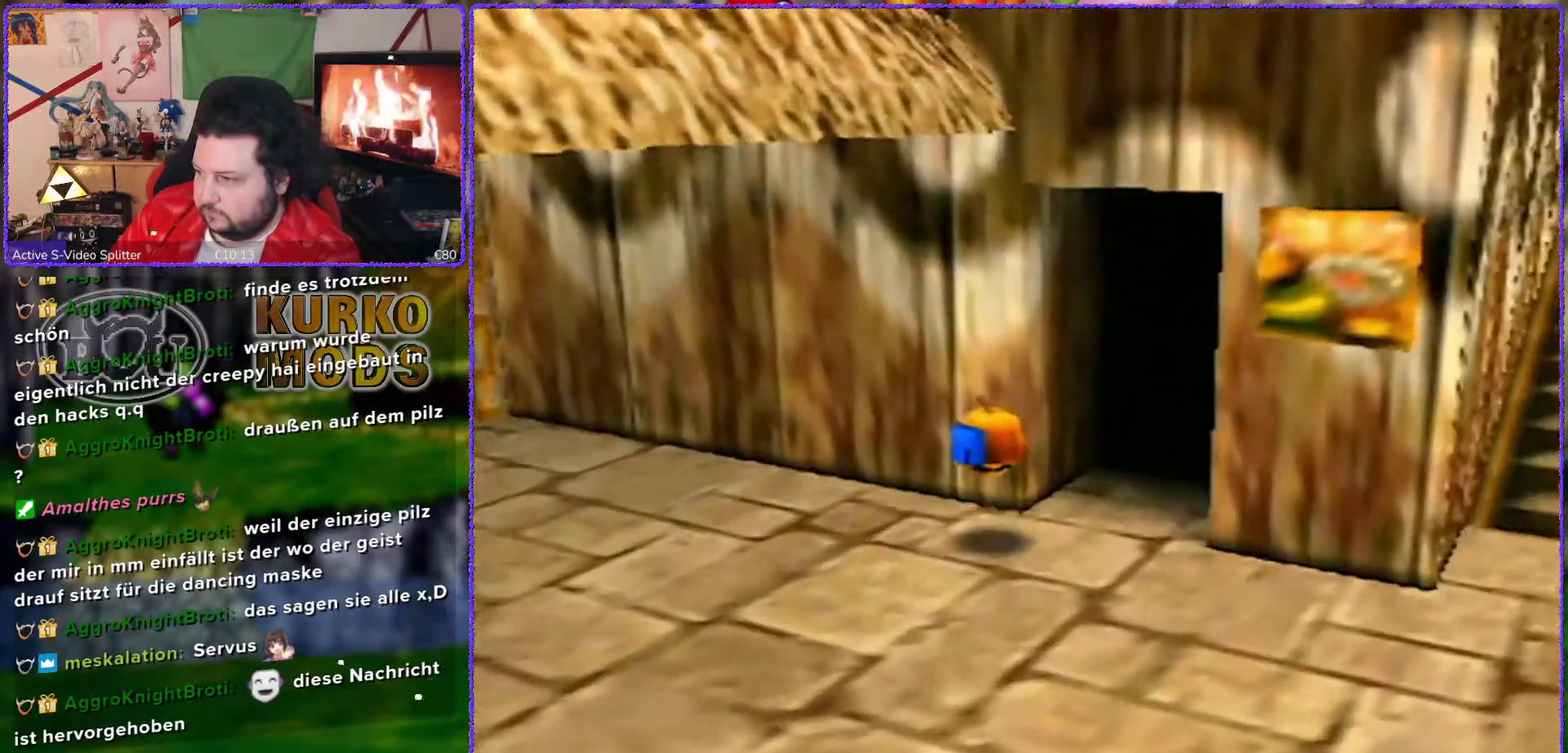
{"buttons": ["A"], "left_stick": "up-right", "events": []}
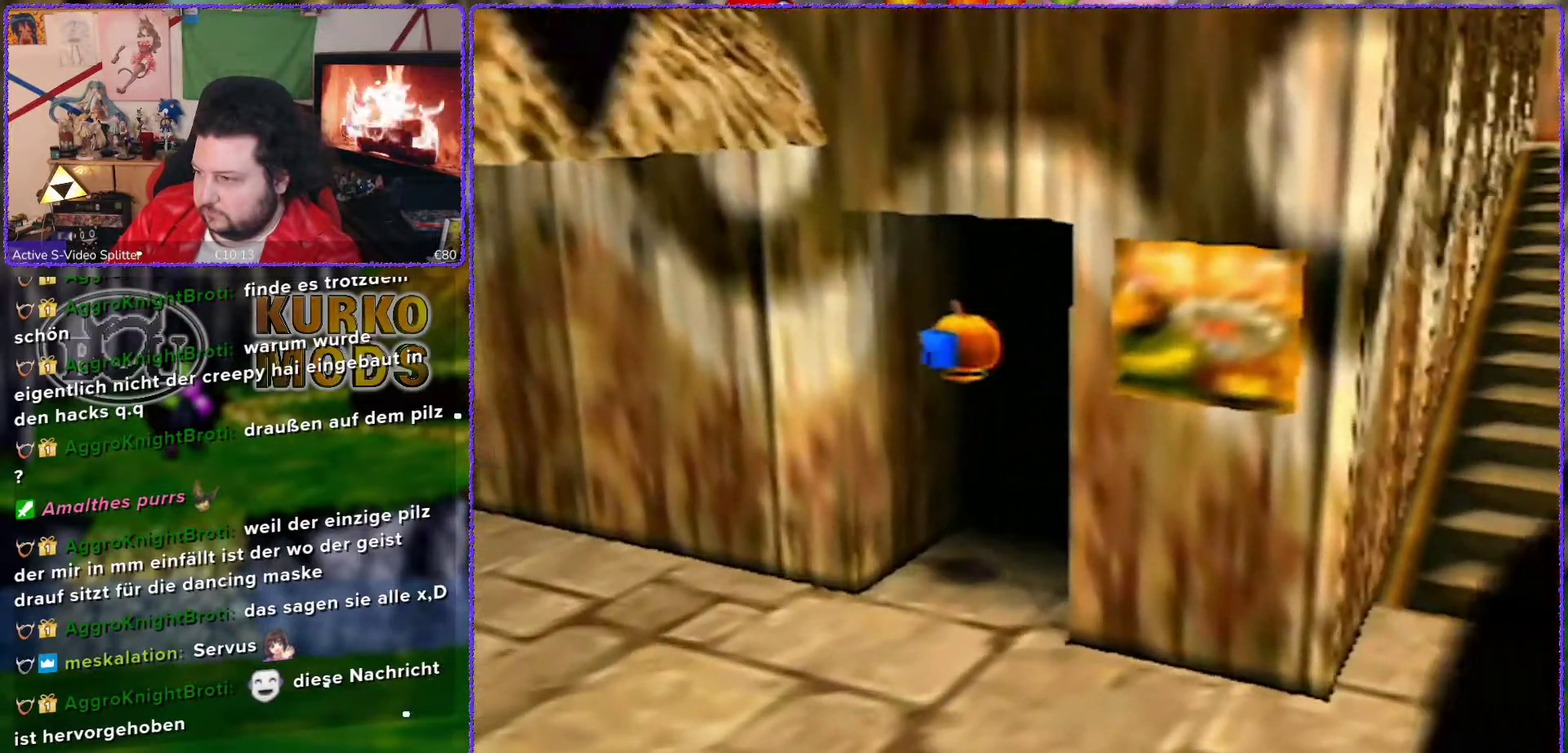
{"buttons": [], "left_stick": "center", "events": [[317, "A", "up"], [433, "left_stick", "center"]]}
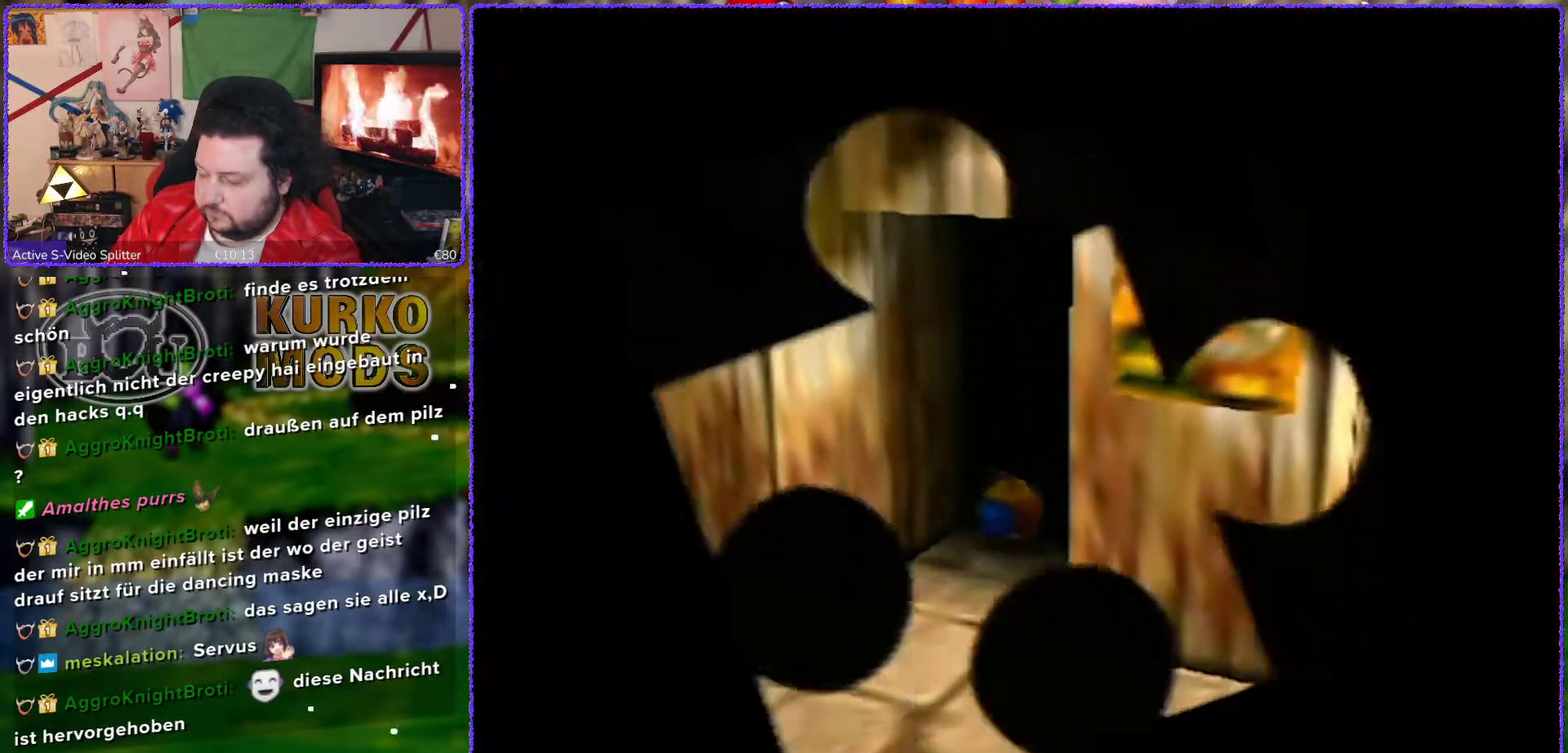
{"buttons": [], "left_stick": "center", "events": []}
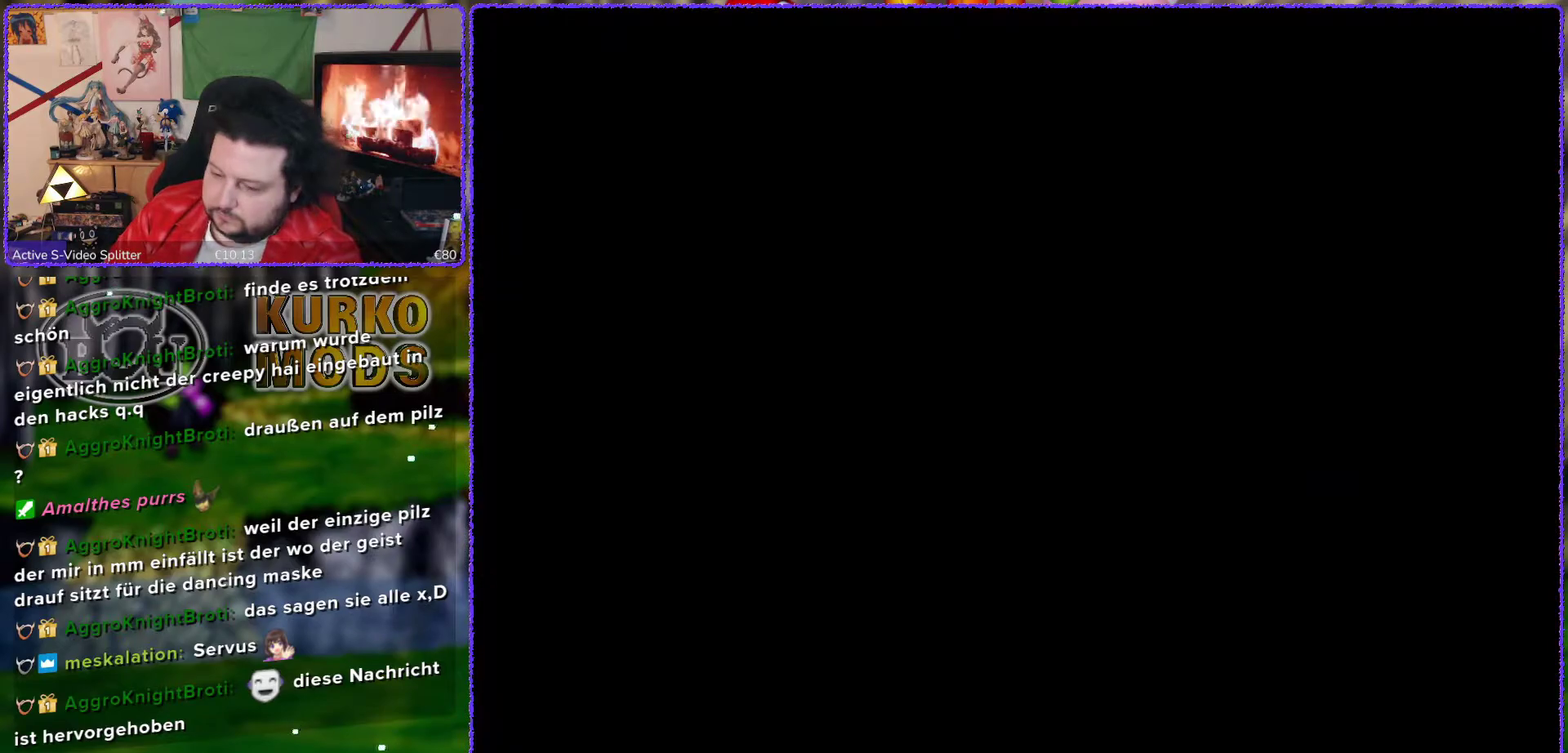
{"buttons": [], "left_stick": "center", "events": []}
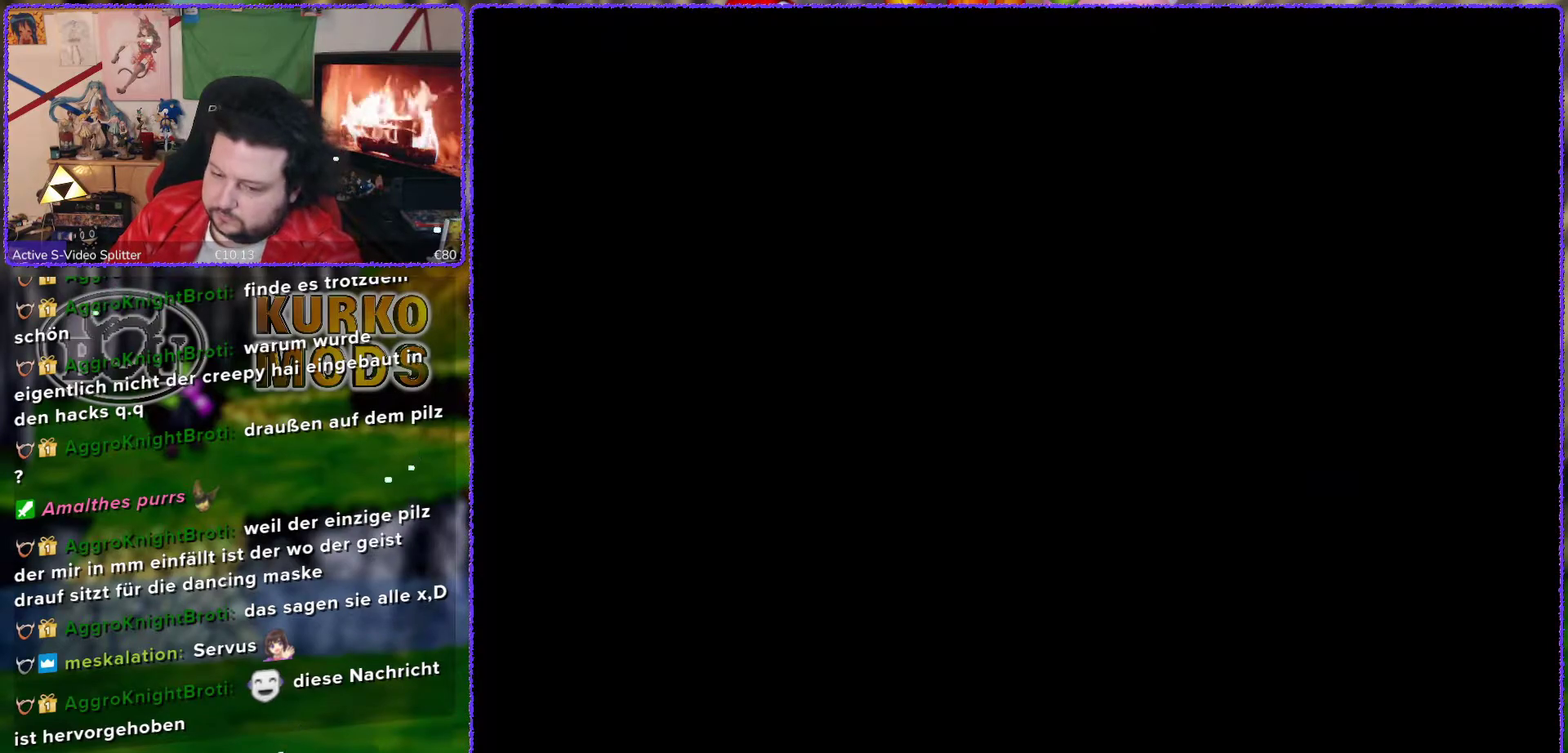
{"buttons": [], "left_stick": "center", "events": []}
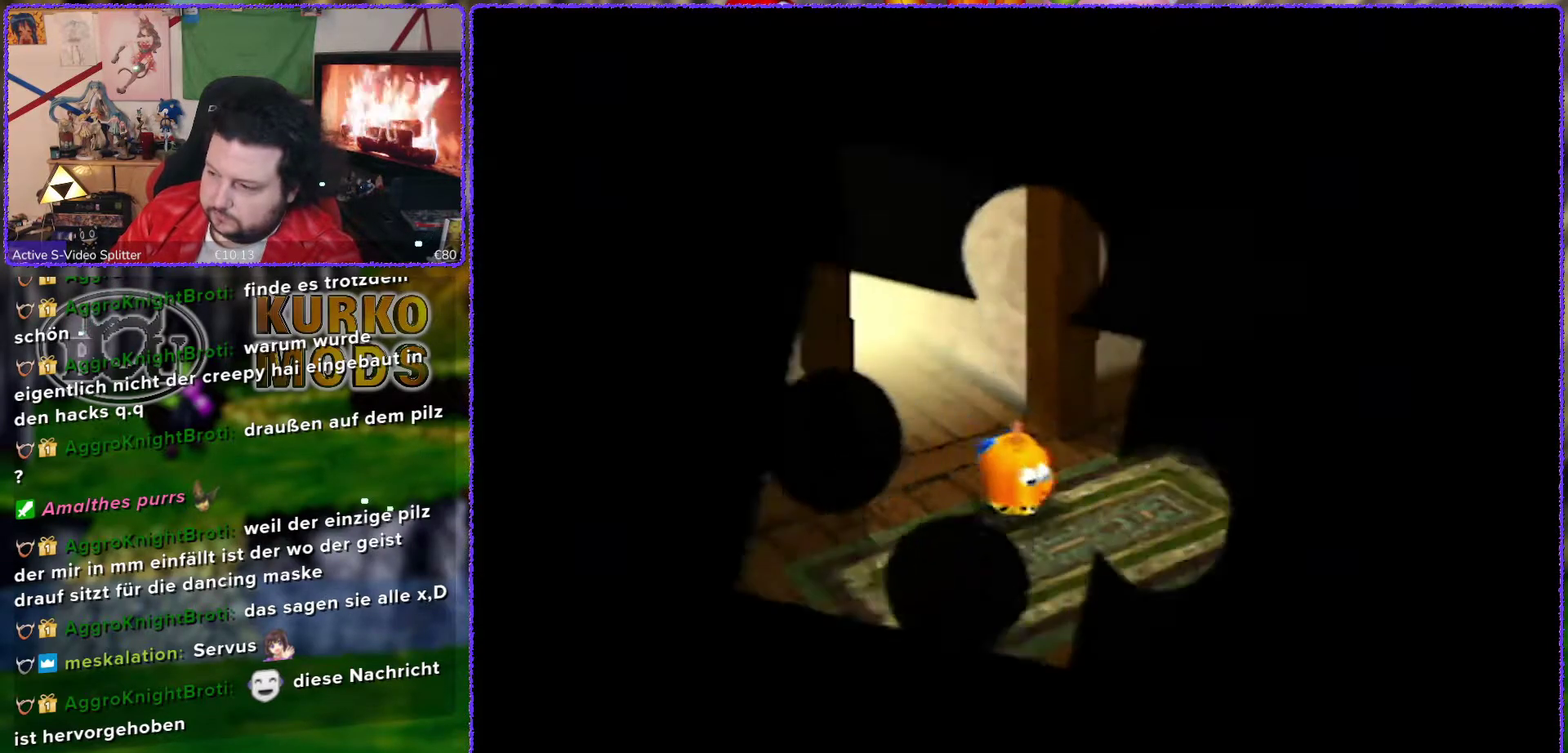
{"buttons": ["C_LEFT"], "left_stick": "down-right", "events": [[50, "left_stick", "right"], [350, "left_stick", "down-right"], [483, "C_LEFT", "down"]]}
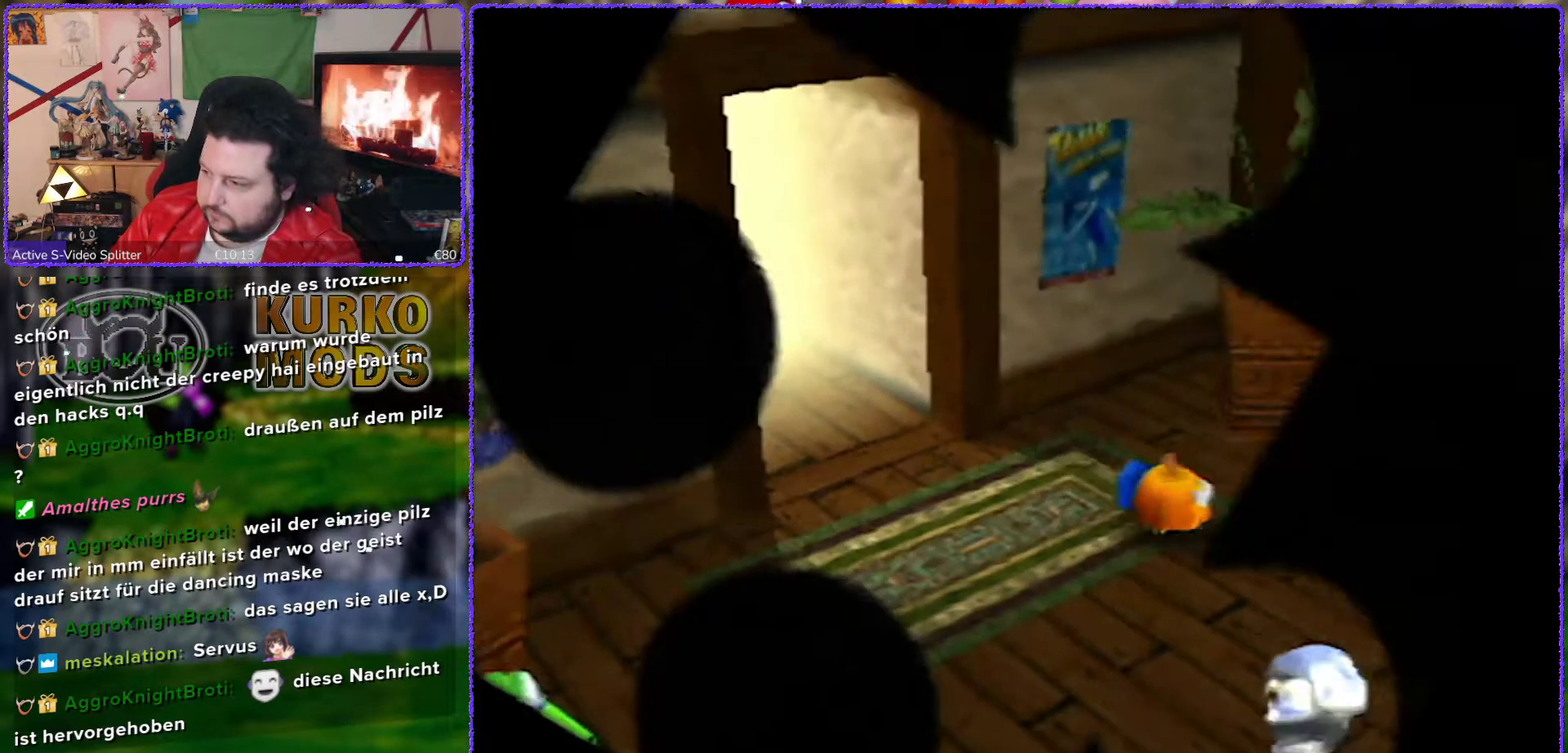
{"buttons": [], "left_stick": "down-right", "events": [[83, "C_LEFT", "up"]]}
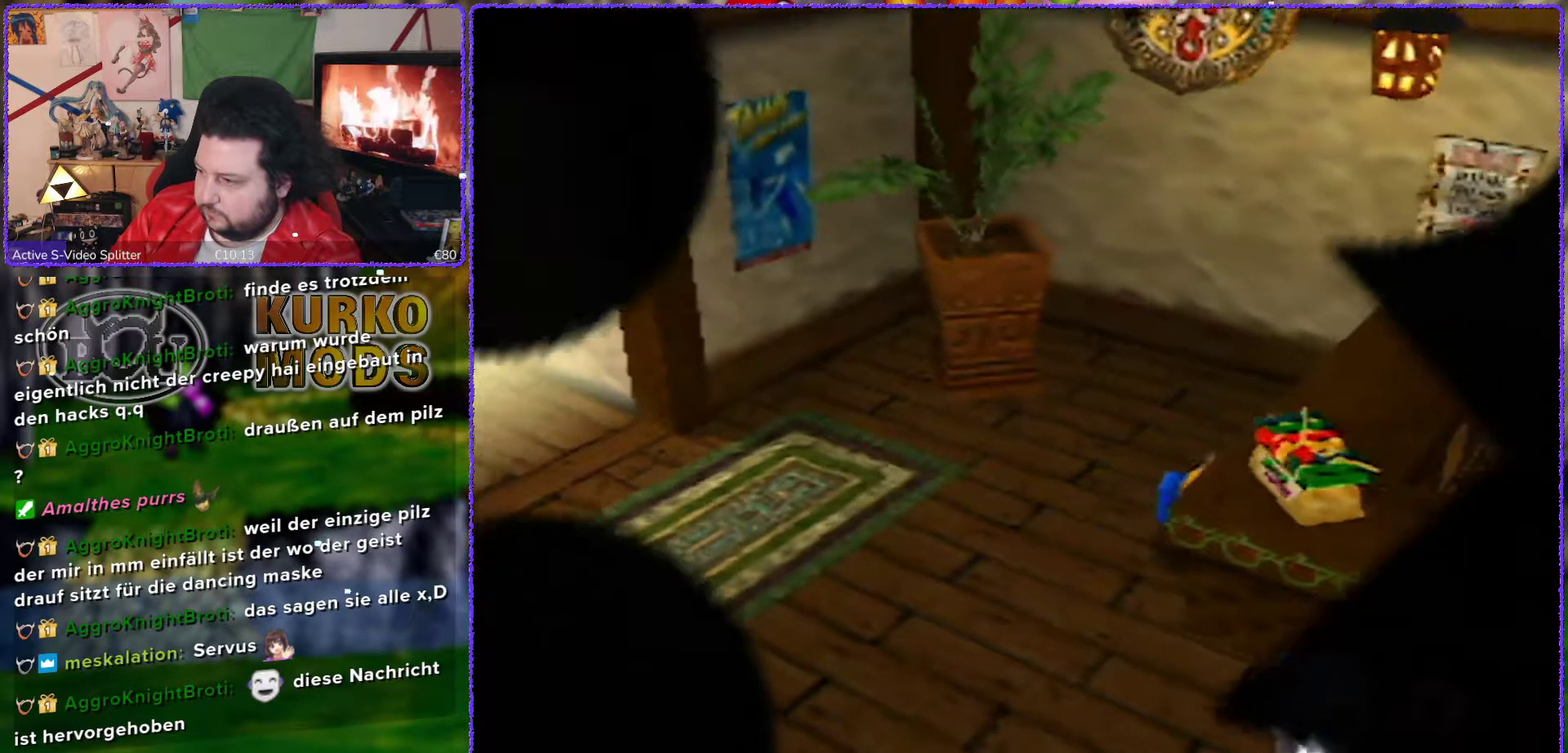
{"buttons": ["A"], "left_stick": "right", "events": [[100, "A", "down"], [150, "left_stick", "right"]]}
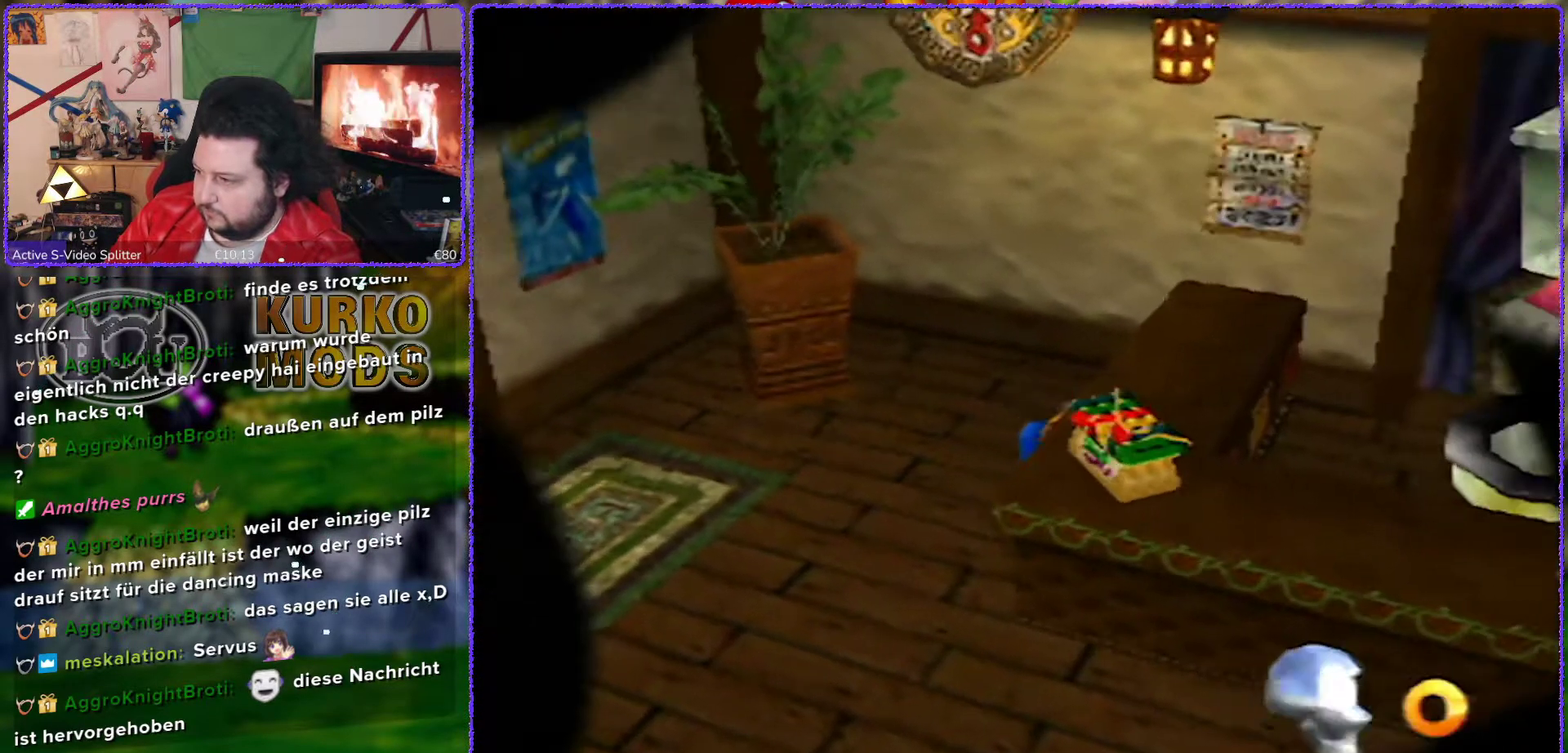
{"buttons": [], "left_stick": "down-left", "events": [[183, "left_stick", "down-right"], [200, "A", "up"], [300, "left_stick", "down-left"]]}
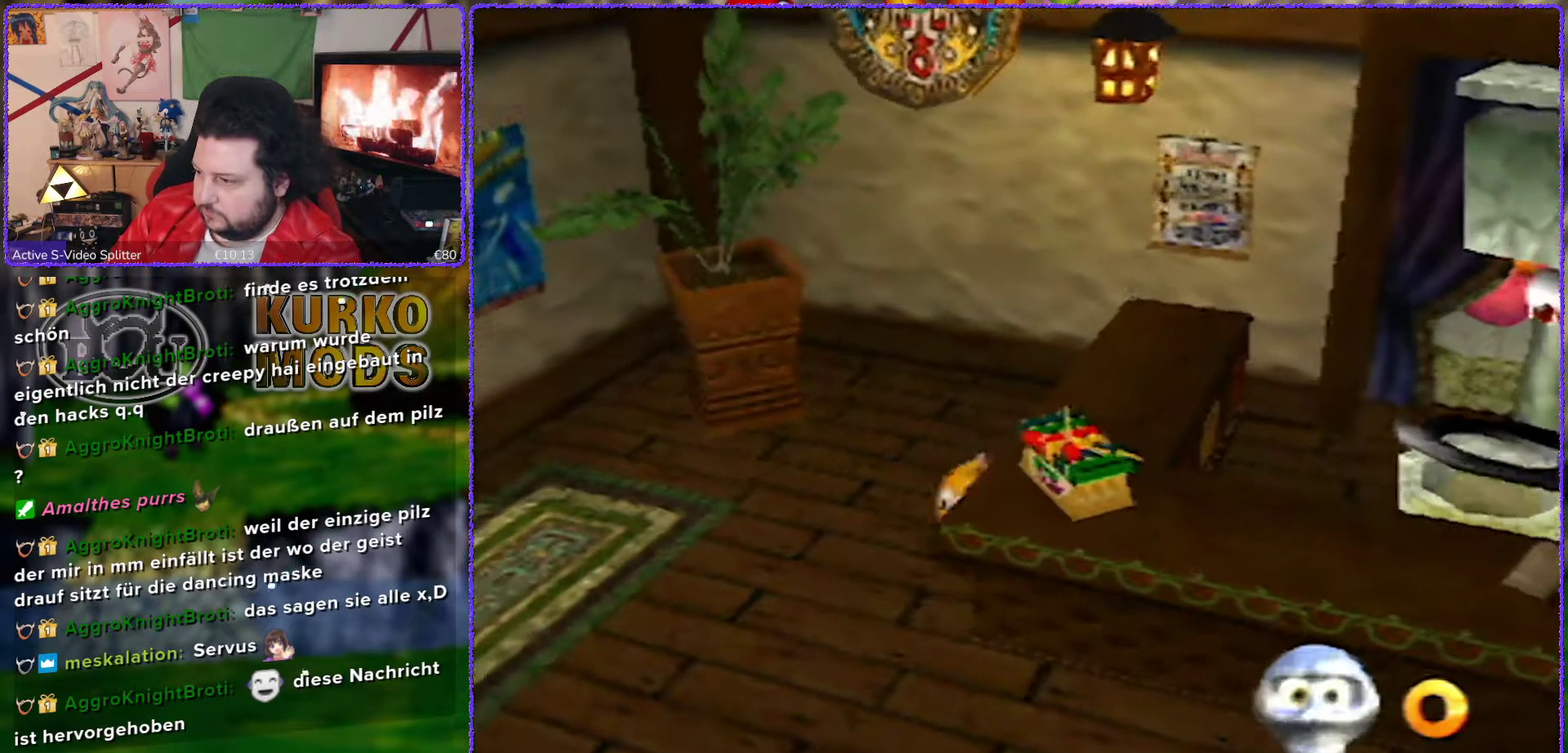
{"buttons": ["A"], "left_stick": "right", "events": [[267, "A", "down"], [267, "left_stick", "down-right"], [367, "left_stick", "right"]]}
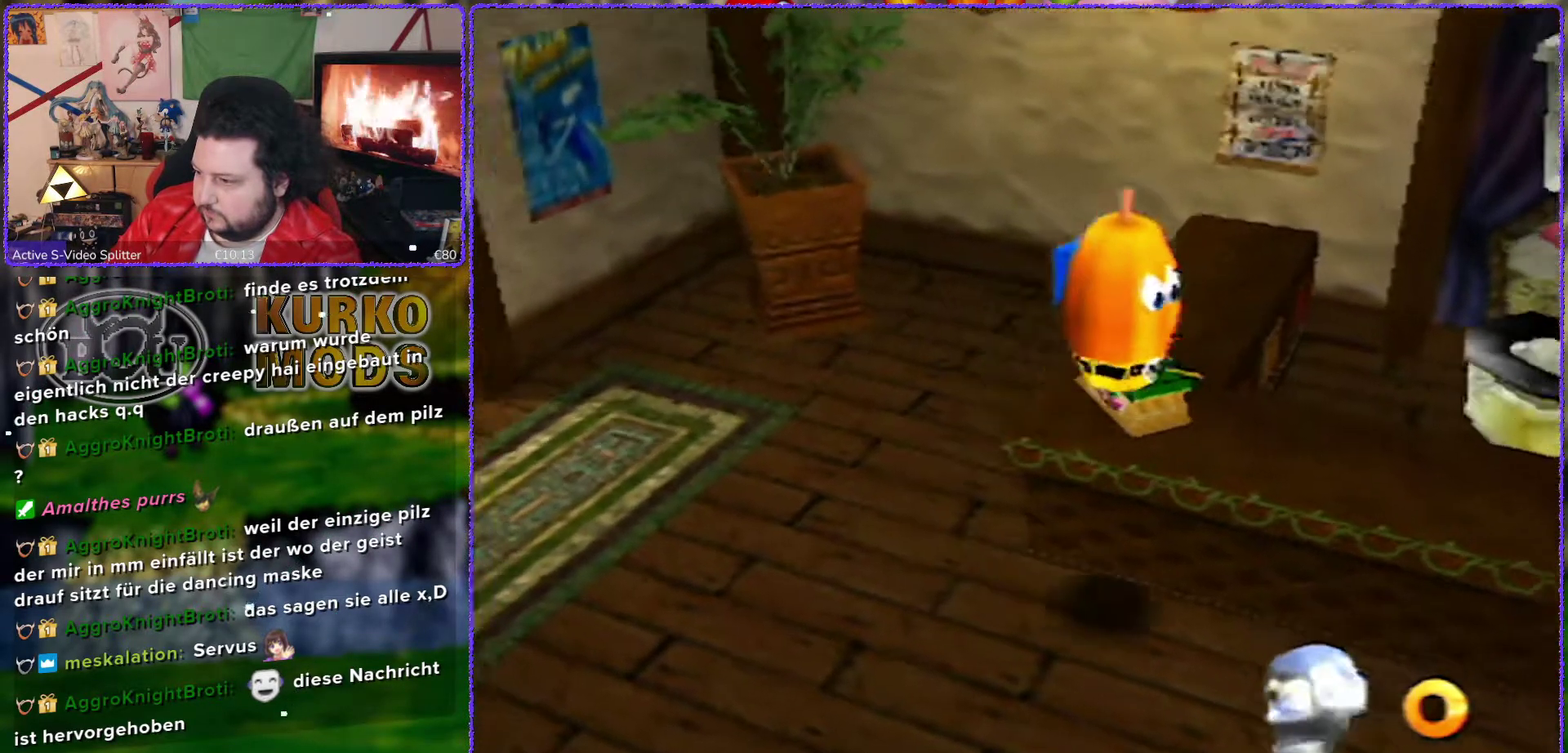
{"buttons": [], "left_stick": "up-right", "events": [[250, "left_stick", "up-right"], [483, "A", "up"]]}
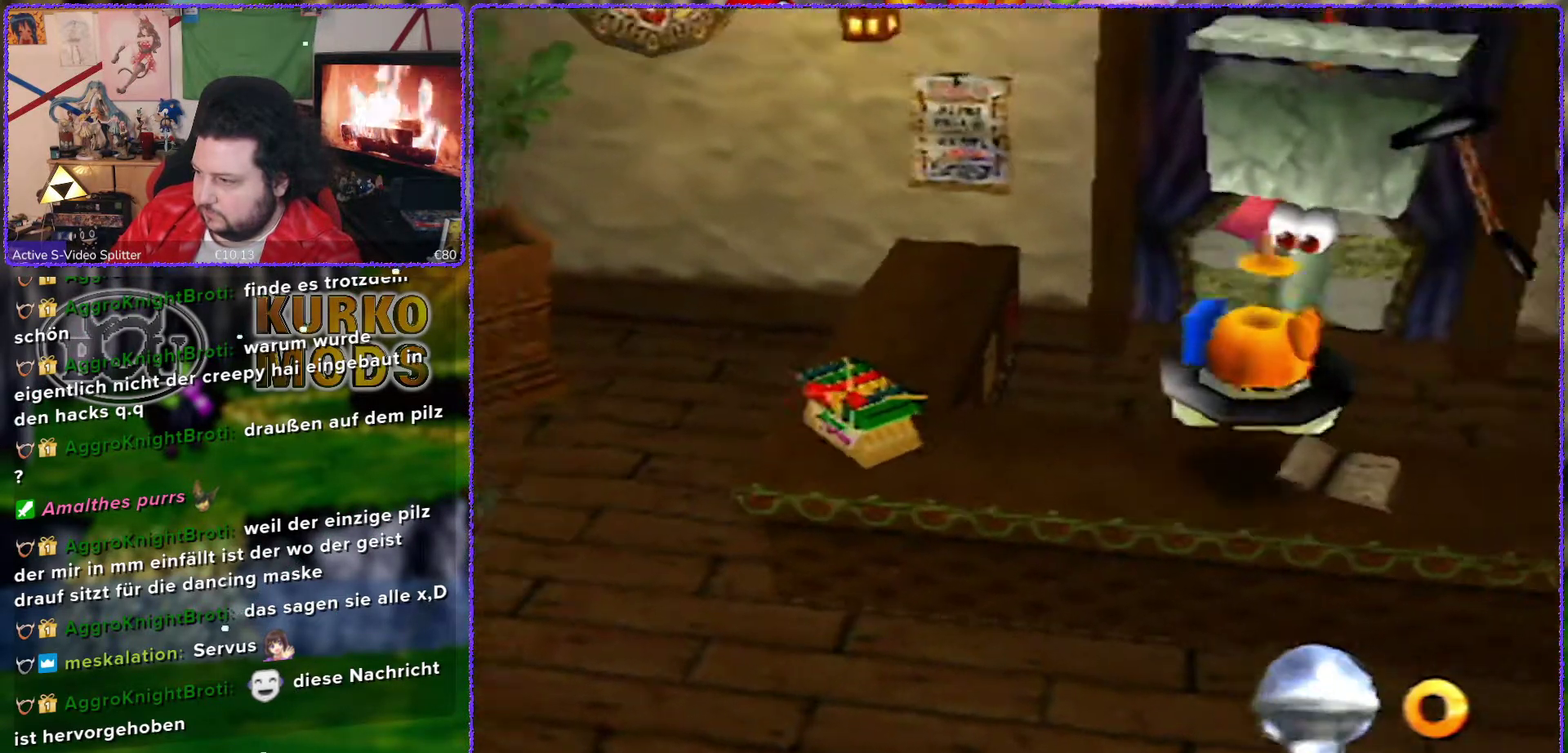
{"buttons": [], "left_stick": "center", "events": [[150, "left_stick", "up"], [267, "left_stick", "up-left"], [400, "left_stick", "center"]]}
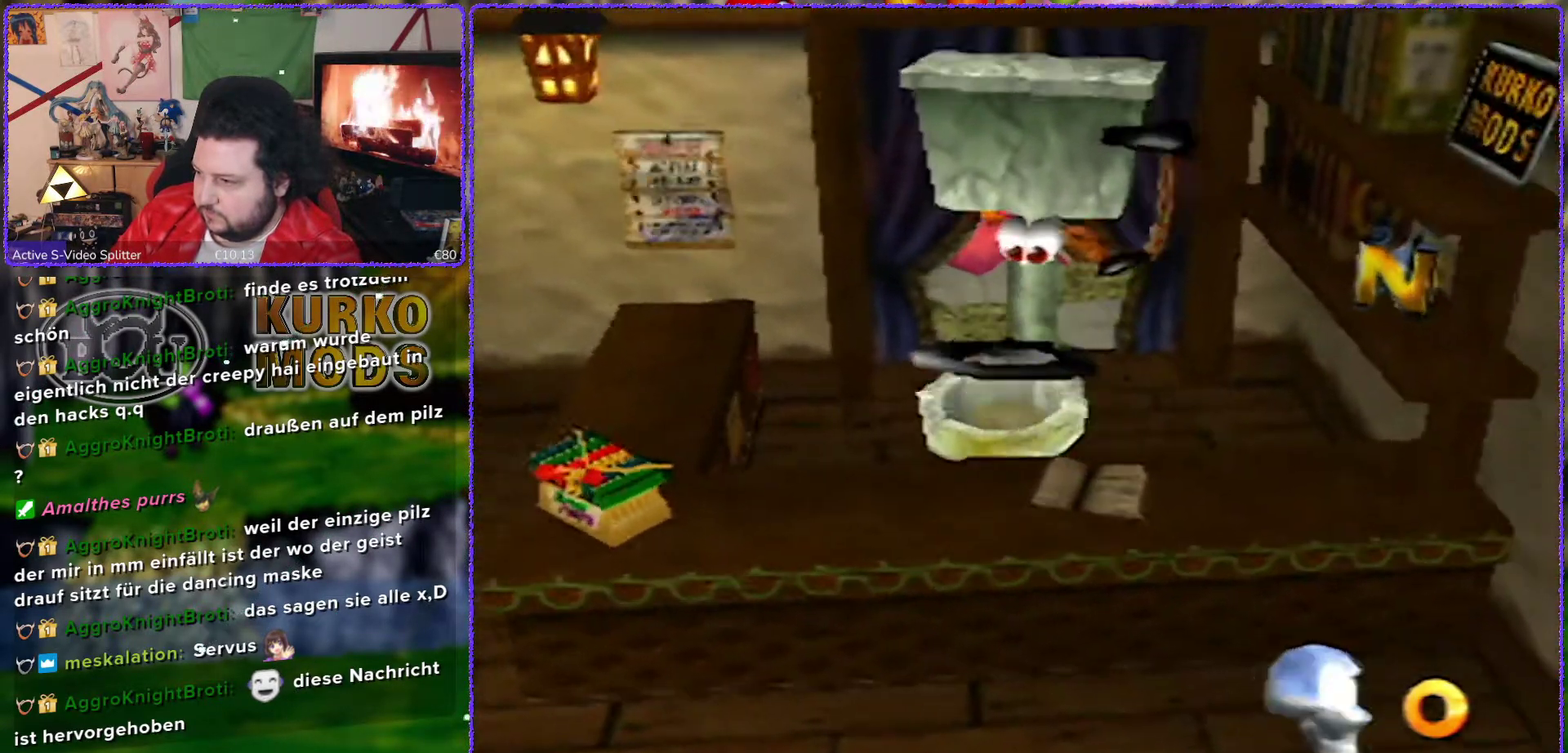
{"buttons": ["A"], "left_stick": "up-left", "events": [[217, "A", "down"], [467, "left_stick", "up-left"]]}
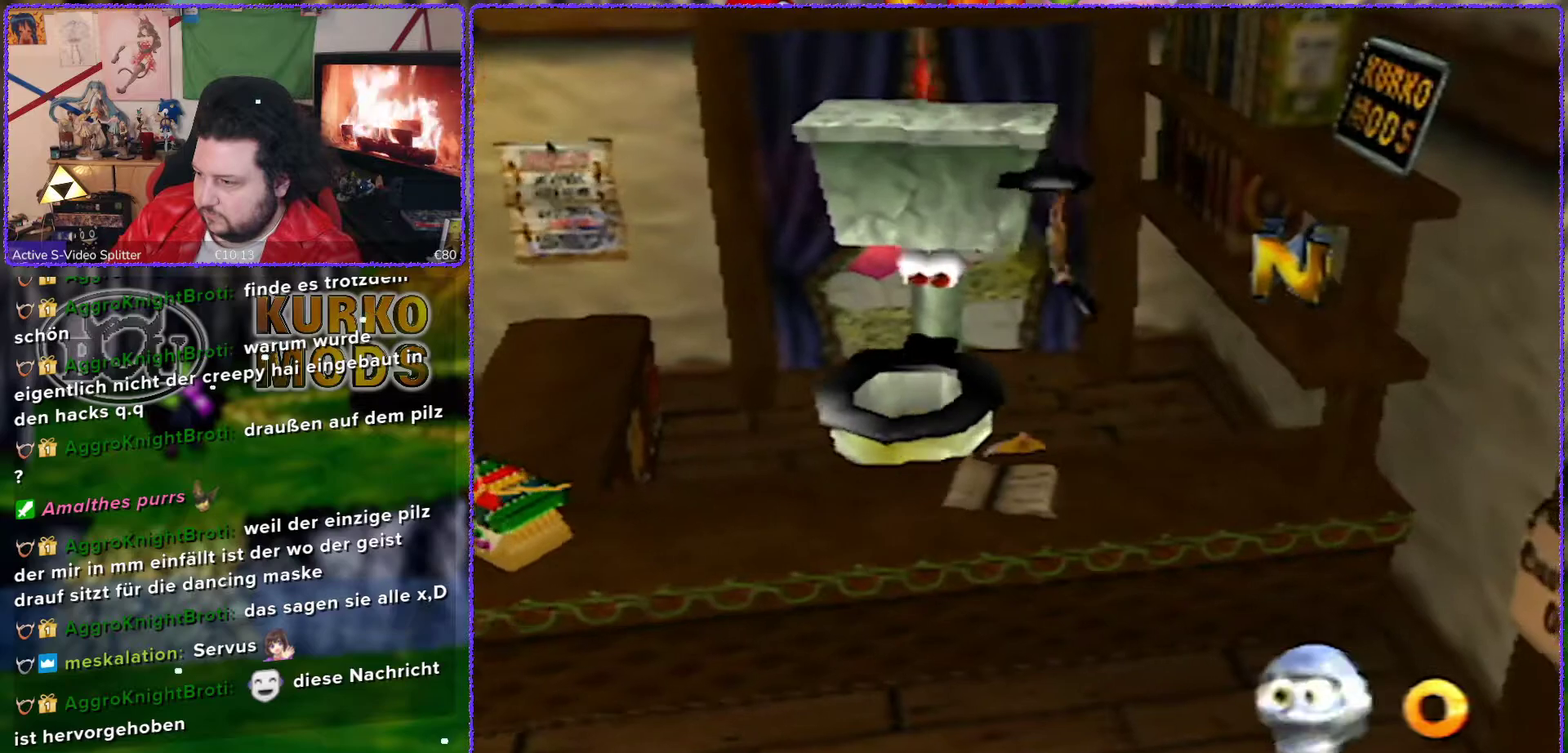
{"buttons": ["A"], "left_stick": "center", "events": [[150, "A", "up"], [200, "left_stick", "center"], [233, "A", "down"]]}
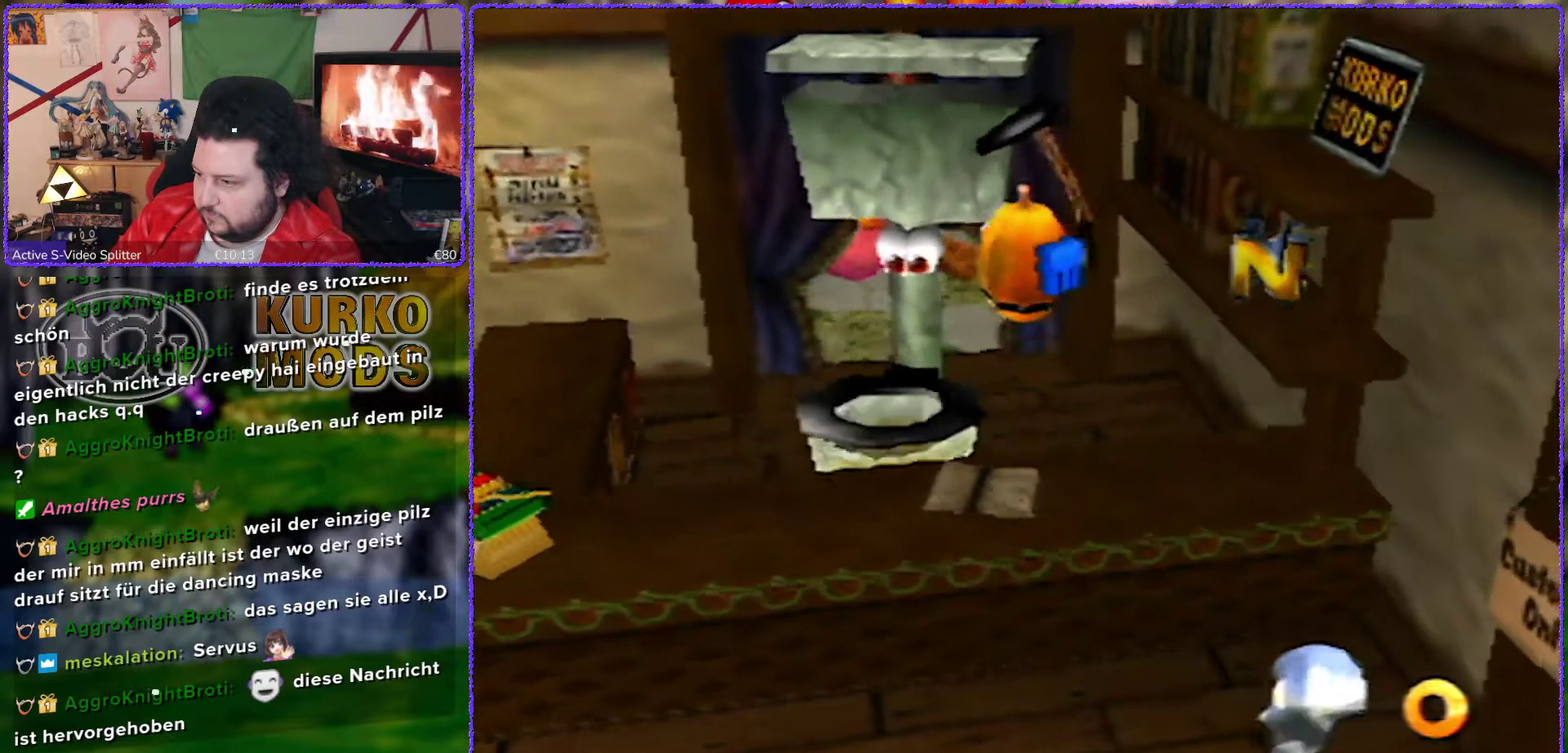
{"buttons": [], "left_stick": "center", "events": [[83, "left_stick", "left"], [333, "left_stick", "up-left"], [467, "A", "up"], [483, "left_stick", "center"]]}
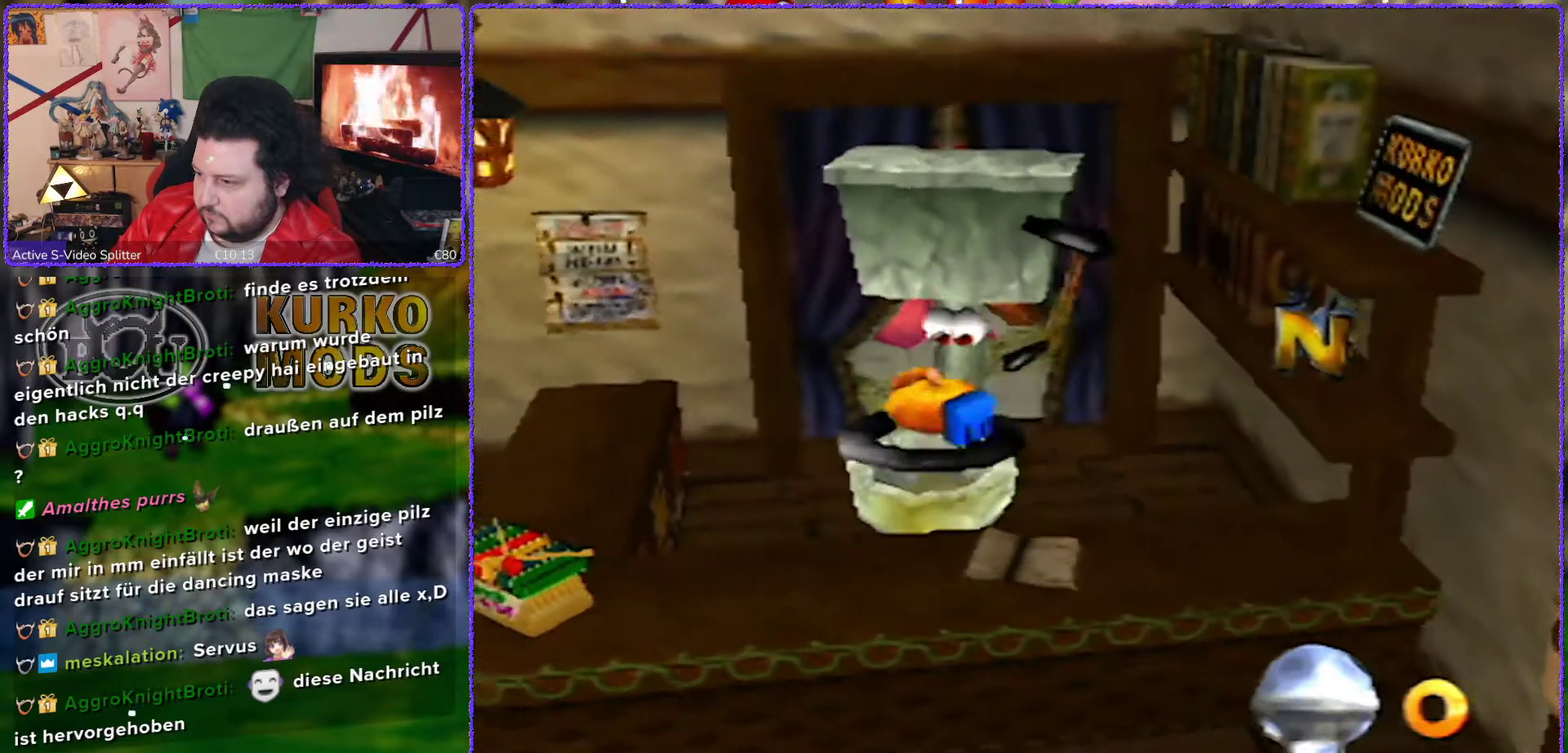
{"buttons": [], "left_stick": "center", "events": []}
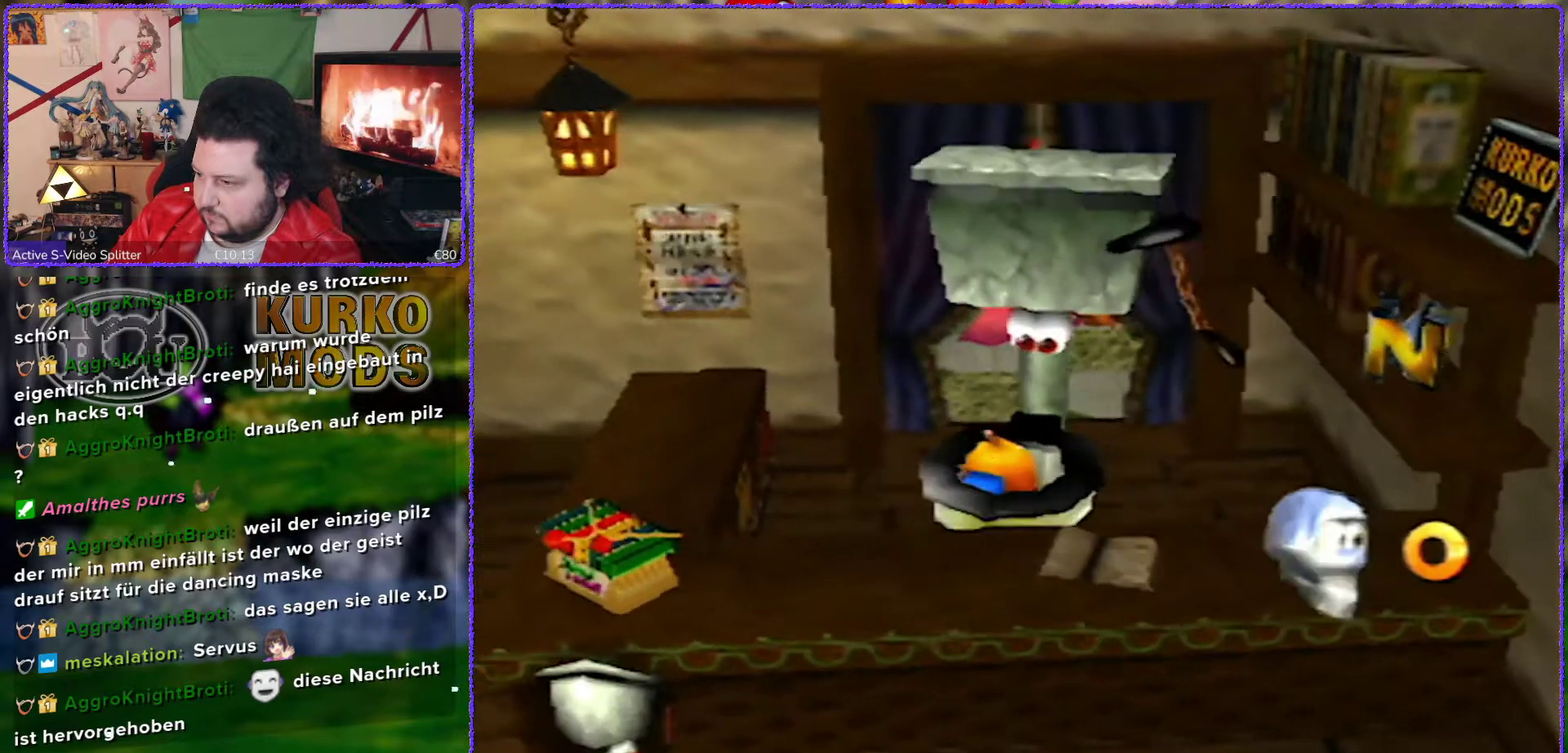
{"buttons": [], "left_stick": "center", "events": [[367, "left_stick", "right"], [483, "left_stick", "center"]]}
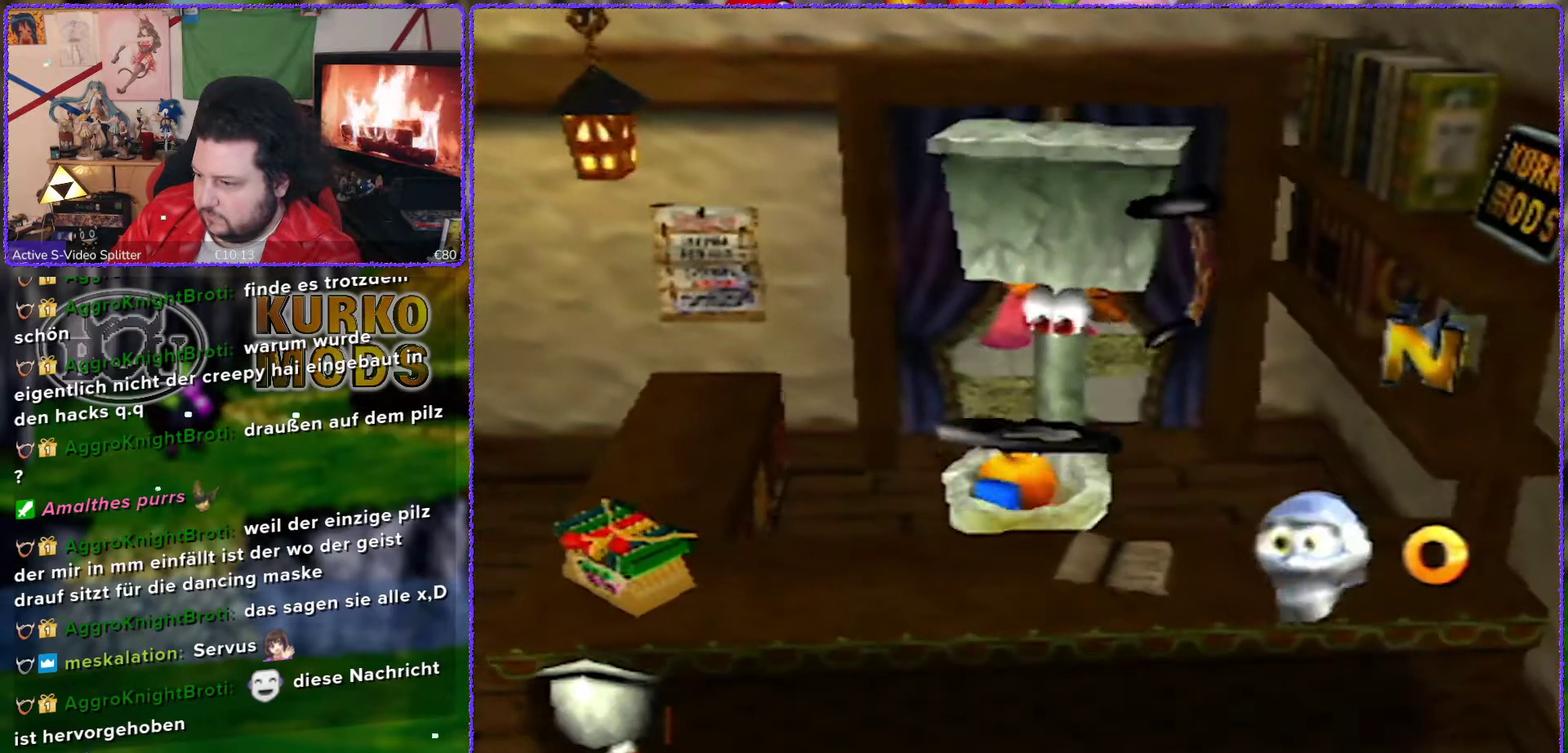
{"buttons": [], "left_stick": "center", "events": []}
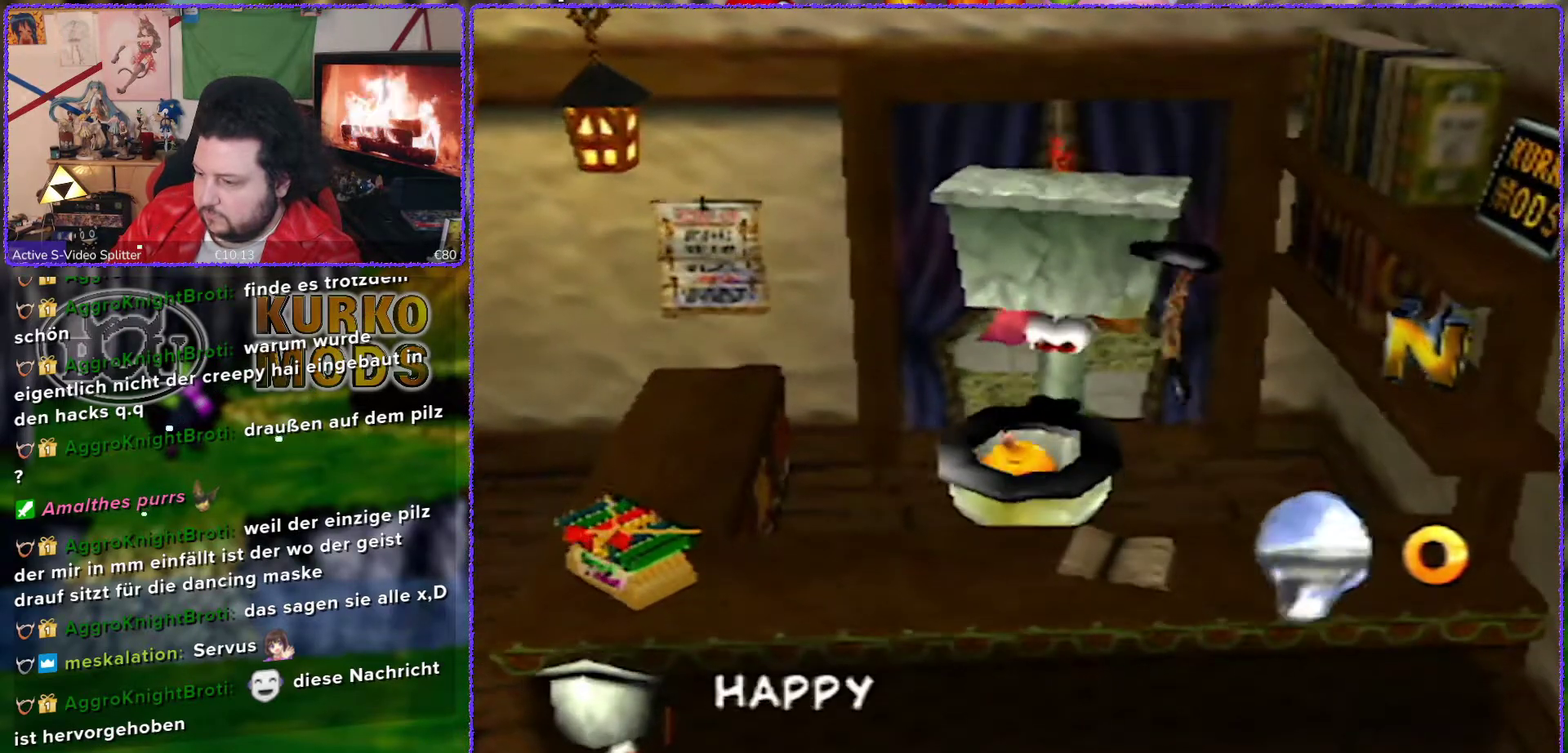
{"buttons": ["A"], "left_stick": "center", "events": [[233, "A", "down"]]}
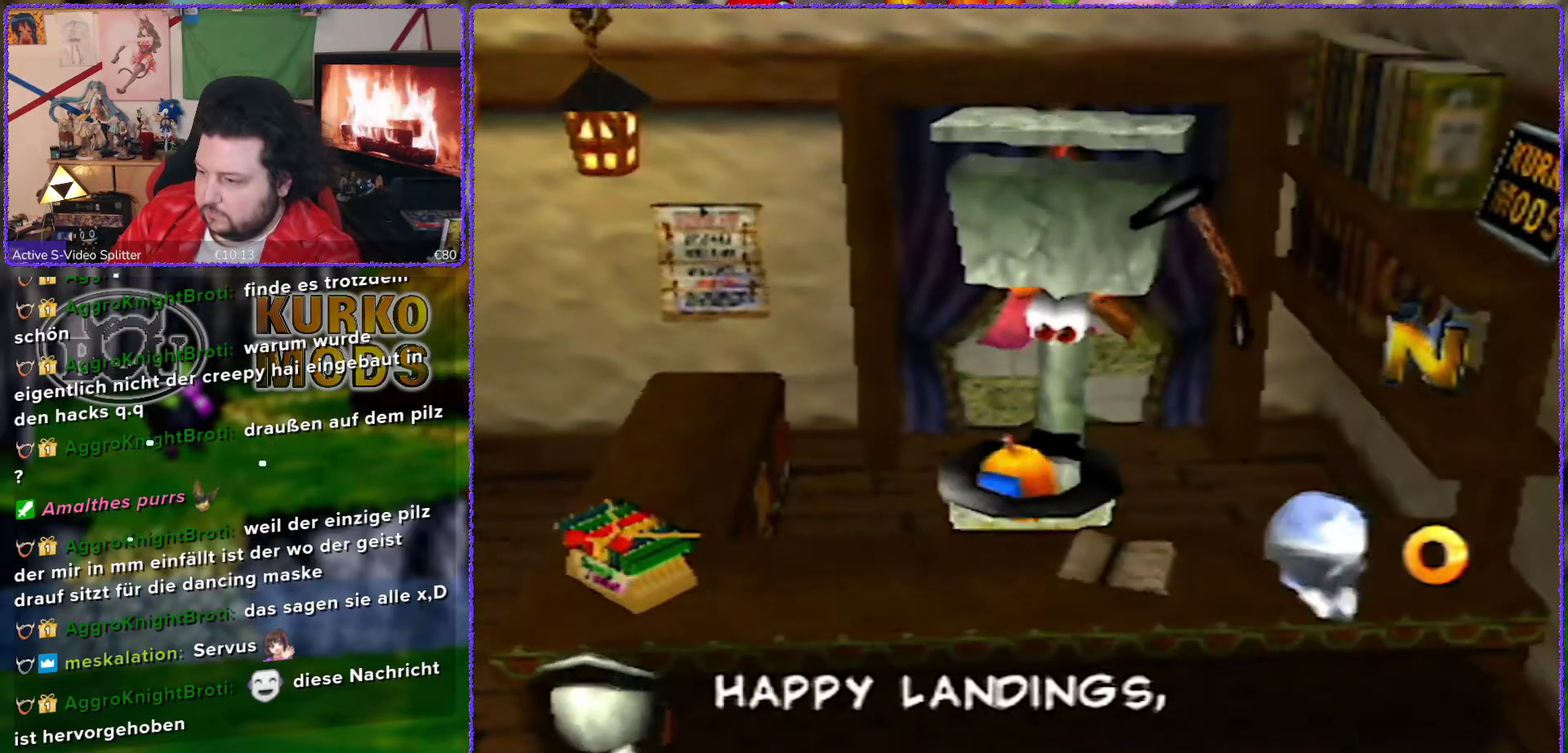
{"buttons": [], "left_stick": "center", "events": [[450, "A", "up"]]}
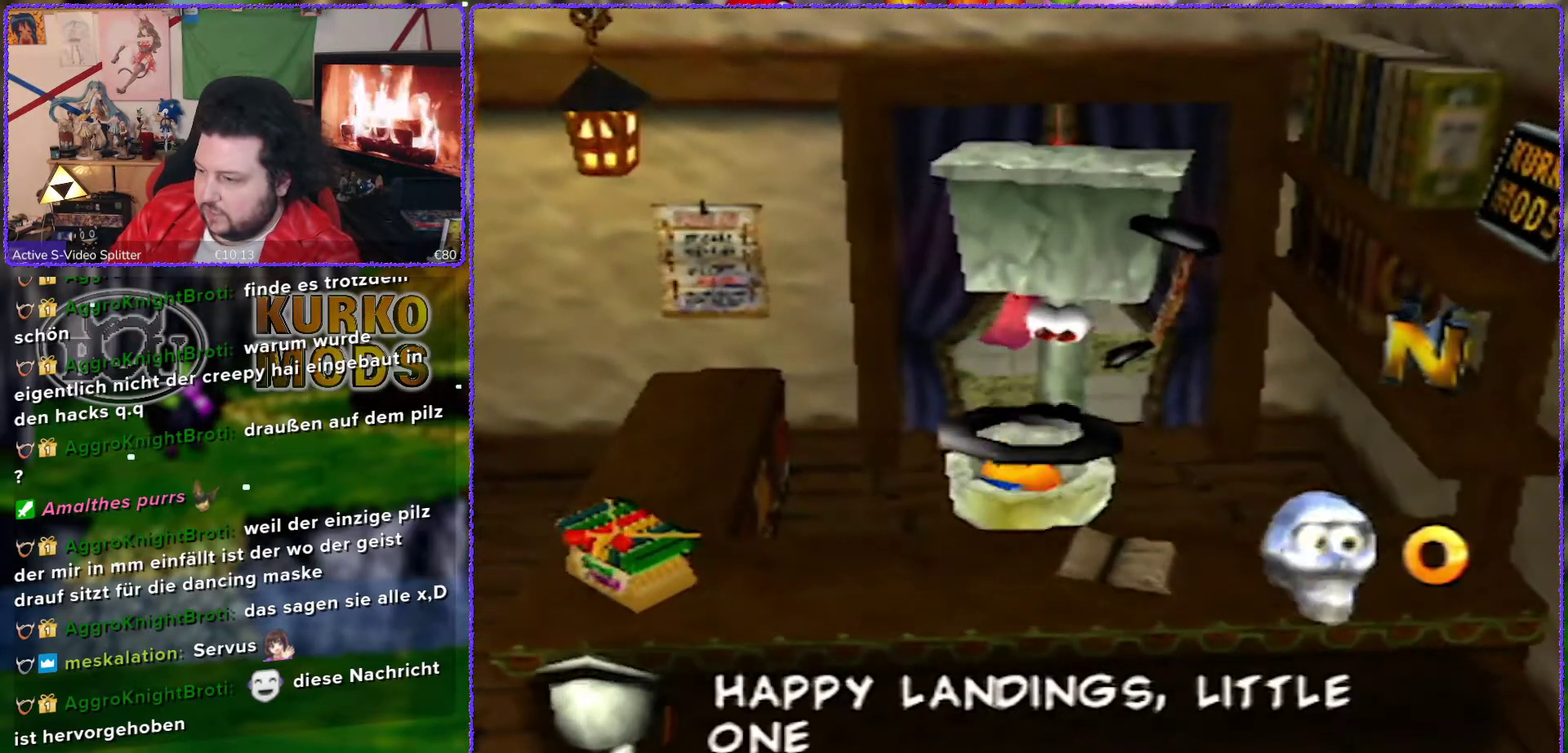
{"buttons": [], "left_stick": "center", "events": []}
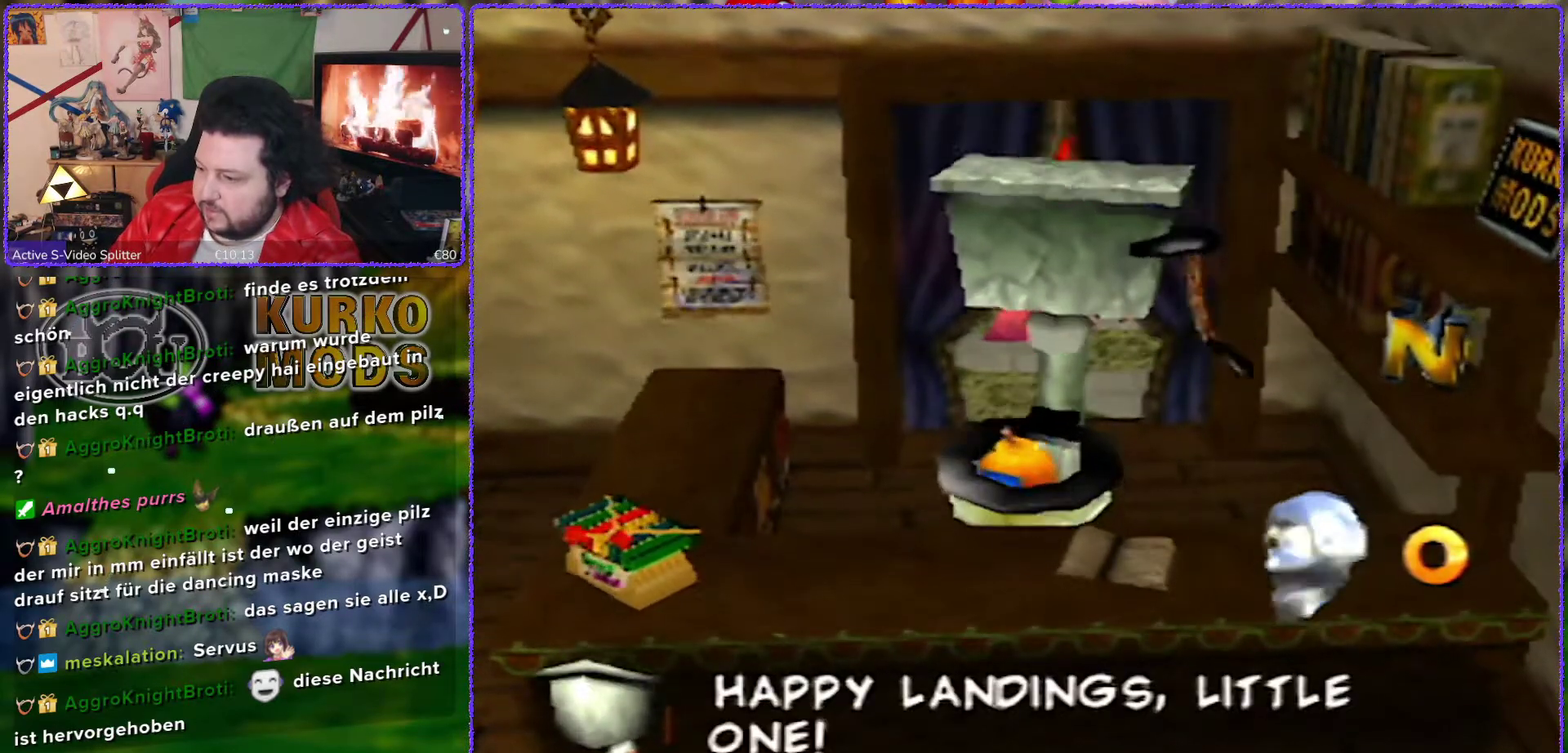
{"buttons": [], "left_stick": "center", "events": [[217, "A", "down"], [300, "A", "up"]]}
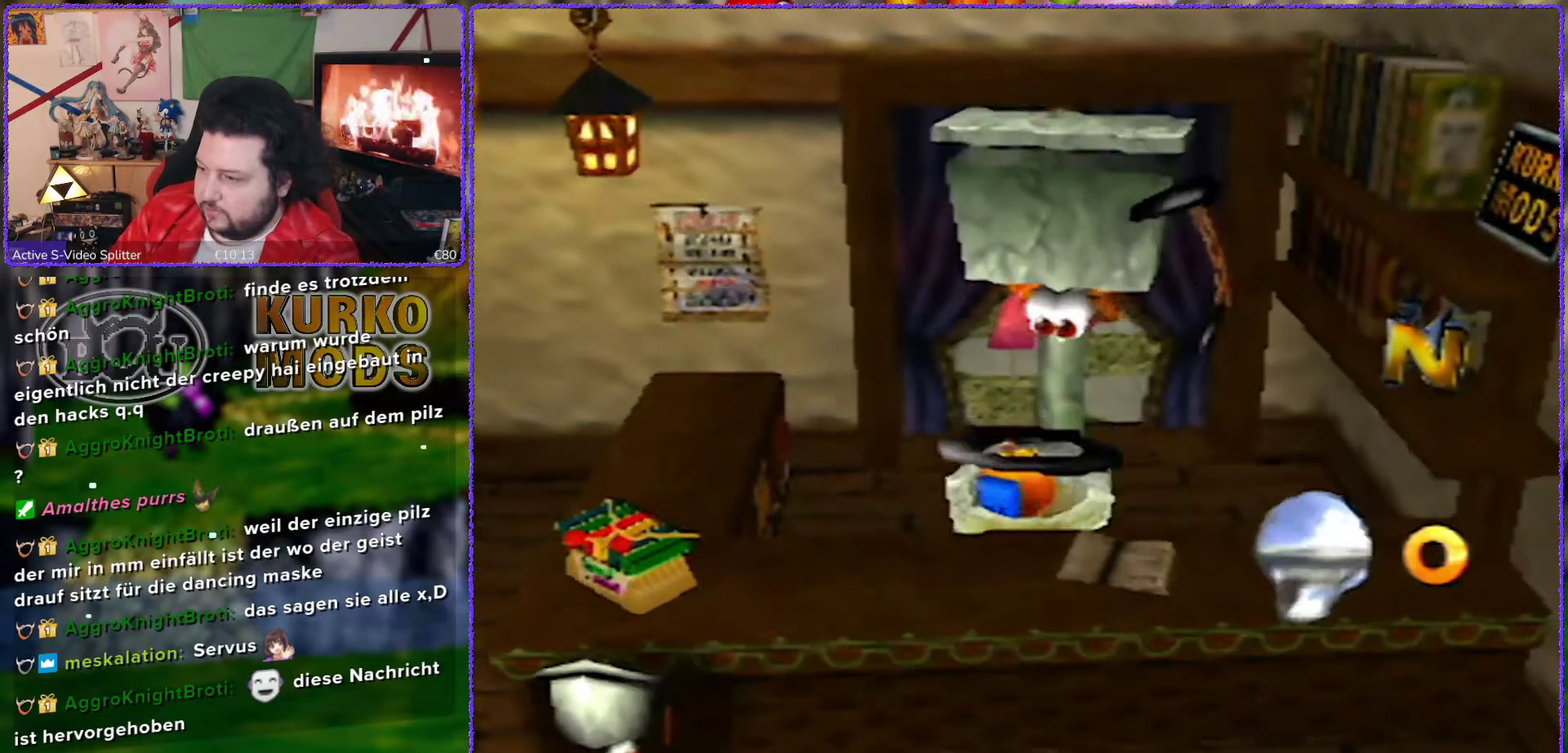
{"buttons": [], "left_stick": "center", "events": []}